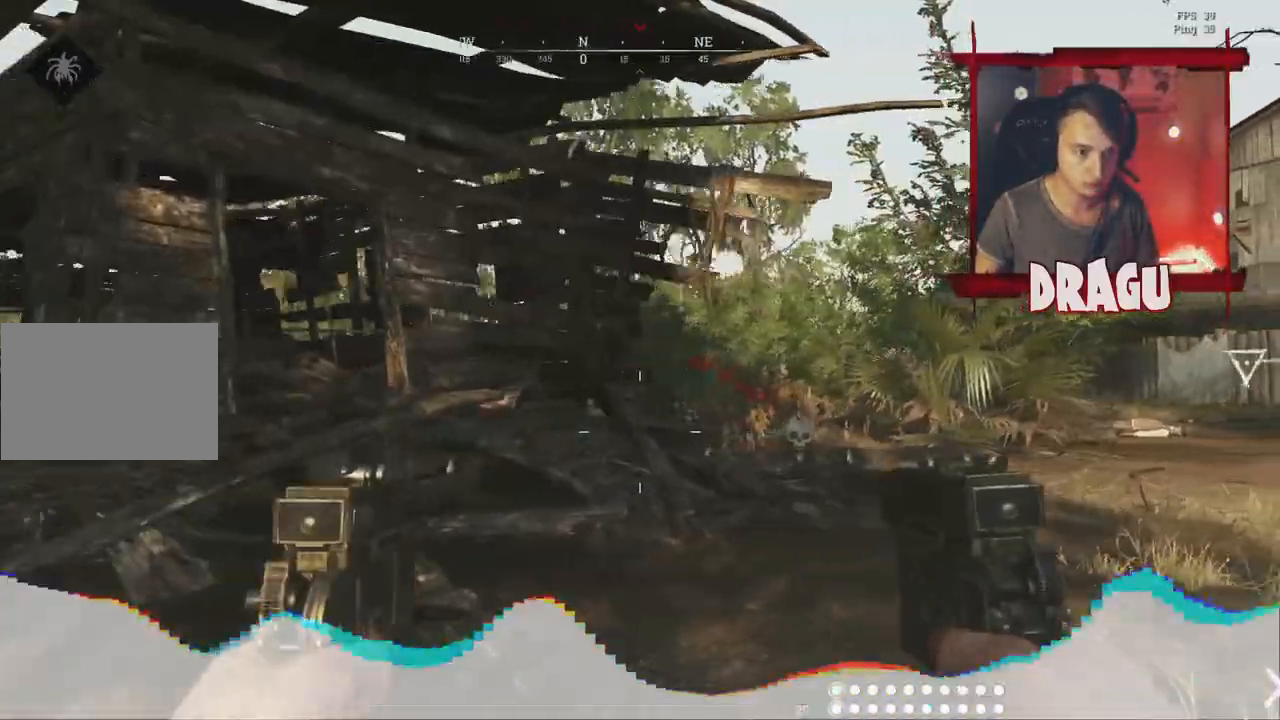
Gameplay with keyboard and mouse; each line is a JSON object with the keys and mouse buttons held at the frame after it. "events" lists presses ("down") and releases ("up") of "1", "2", "3", "4", "5", "a", "c", "ctrl", "d", "e", "f", "q", "r", "s", "shift", "space", "tab", "v", "w", "x", "y", "mouse_left", "mouse_wheel", "mouse_right", "mouse_mb4" and "mouse_mb5" between this image and that frame as [ms after this image, input, new state], when the widget could be followed in between. "mouse_left", "mouse_wheel", "mouse_right", "mouse_mb4", "mouse_mb5" = the "left", "wheel", "right", "mb4", "mb5" buttons of the "mouse" list. No other keys are recorded. "wheel" means that the mouse wheel is clicked or scrolled. Mouse movement is not recorded.
{"keys": ["w"], "mouse": [], "events": [[334, "d", "up"]]}
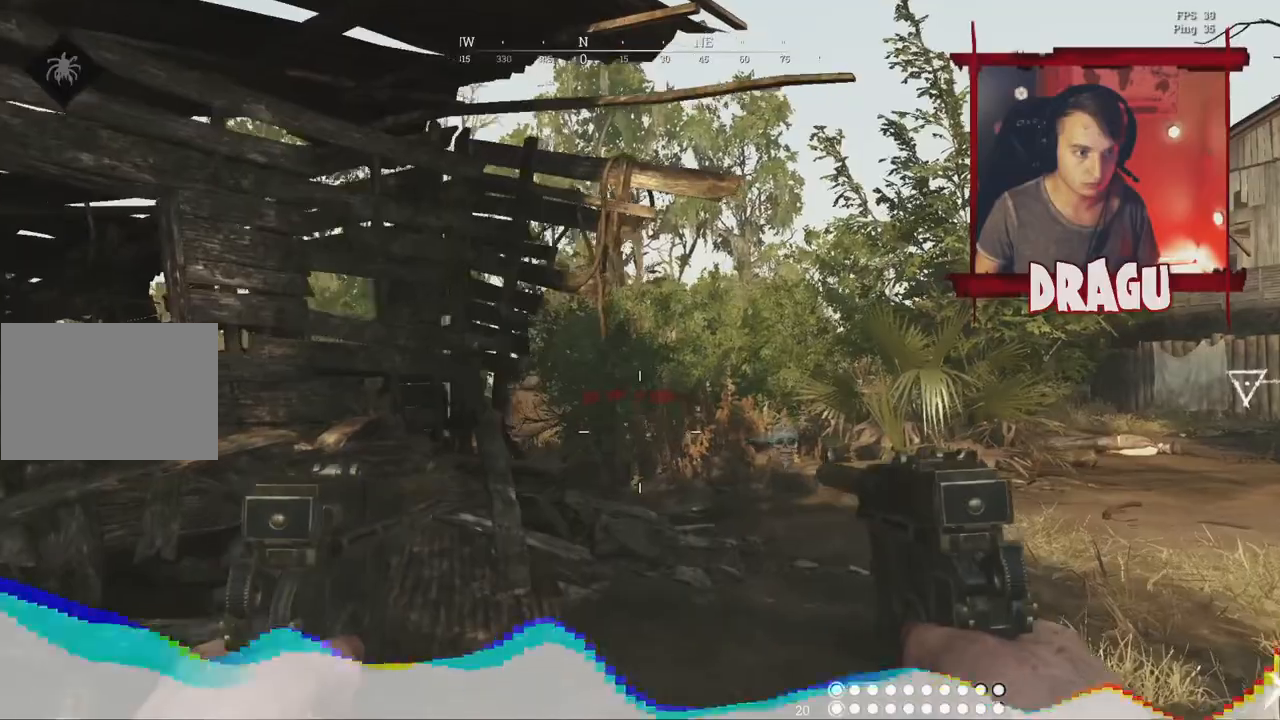
{"keys": ["w"], "mouse": [], "events": [[384, "mouse_left", "down"], [450, "mouse_left", "up"]]}
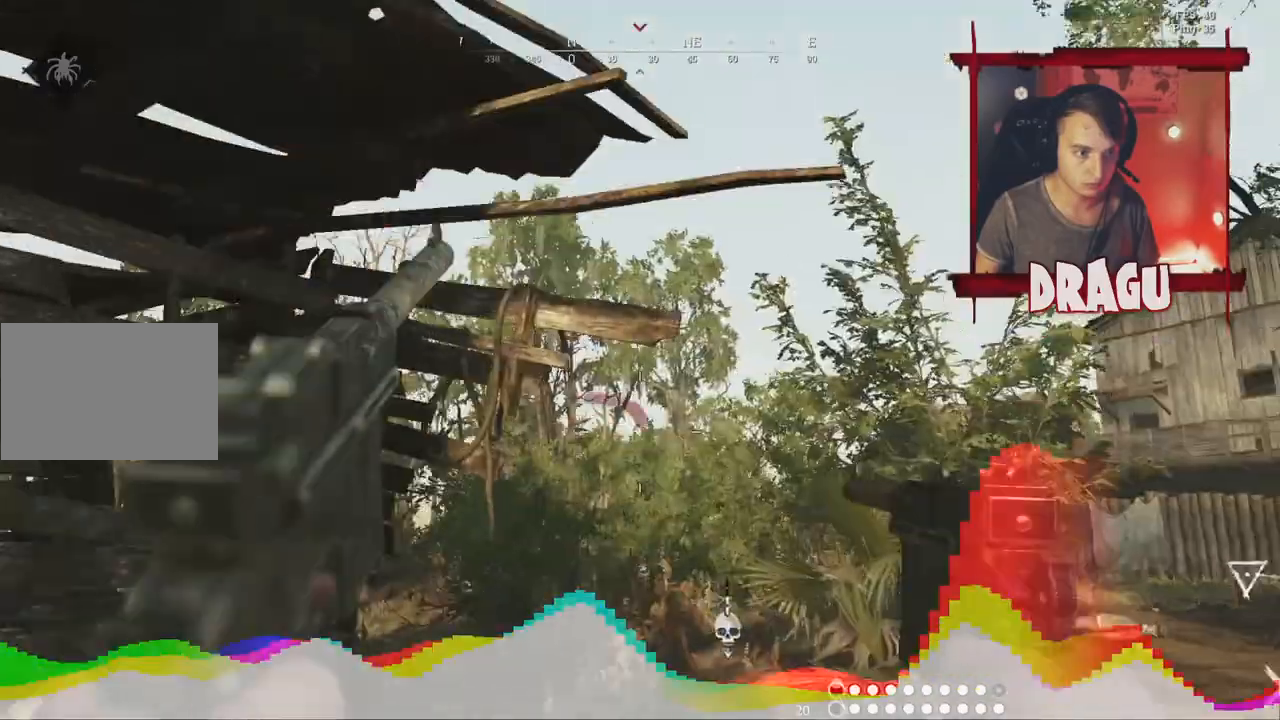
{"keys": ["w"], "mouse": [], "events": []}
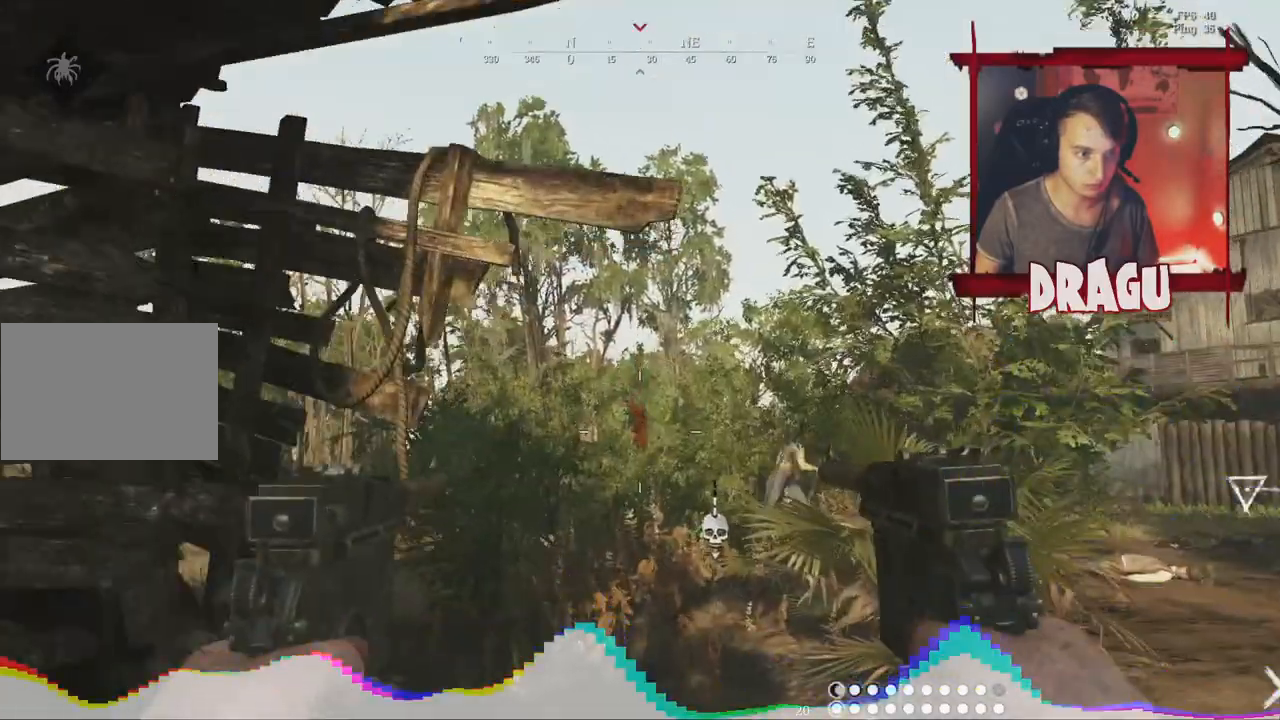
{"keys": ["d", "s"], "mouse": ["right"], "events": [[33, "mouse_right", "down"], [67, "d", "down"], [184, "w", "up"], [501, "s", "down"]]}
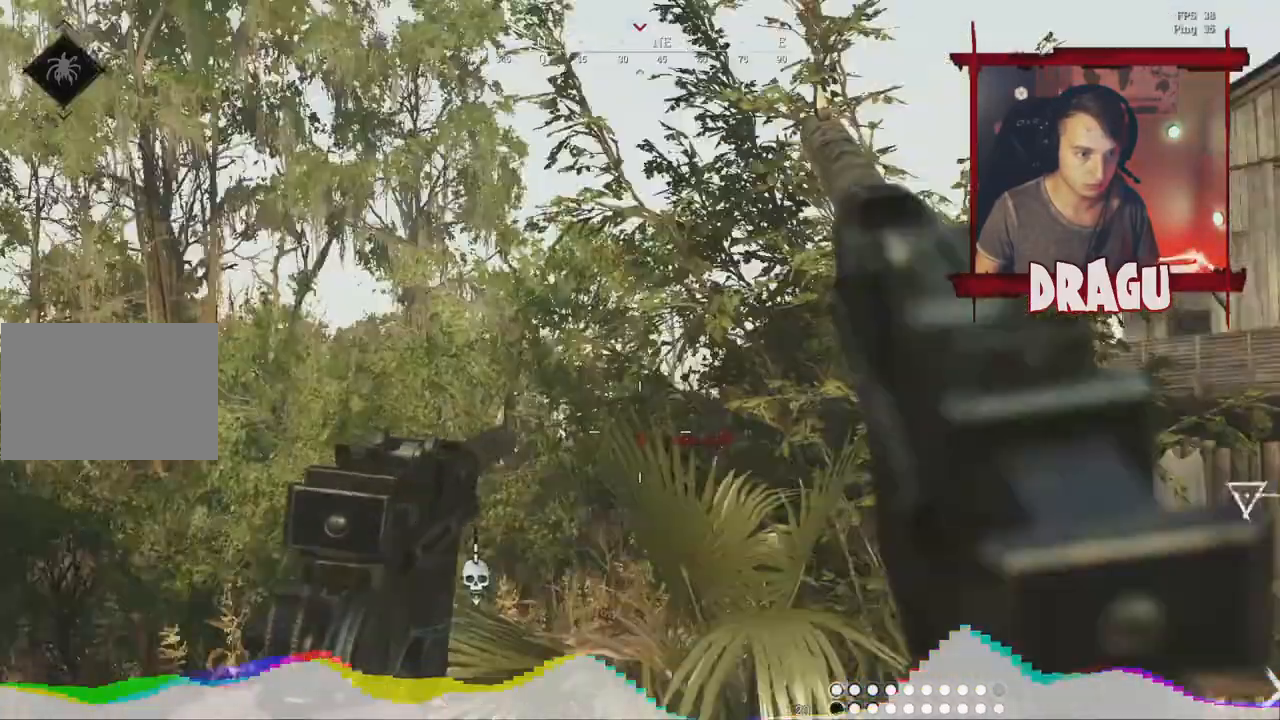
{"keys": ["d", "s"], "mouse": ["left", "right"], "events": [[400, "mouse_left", "down"]]}
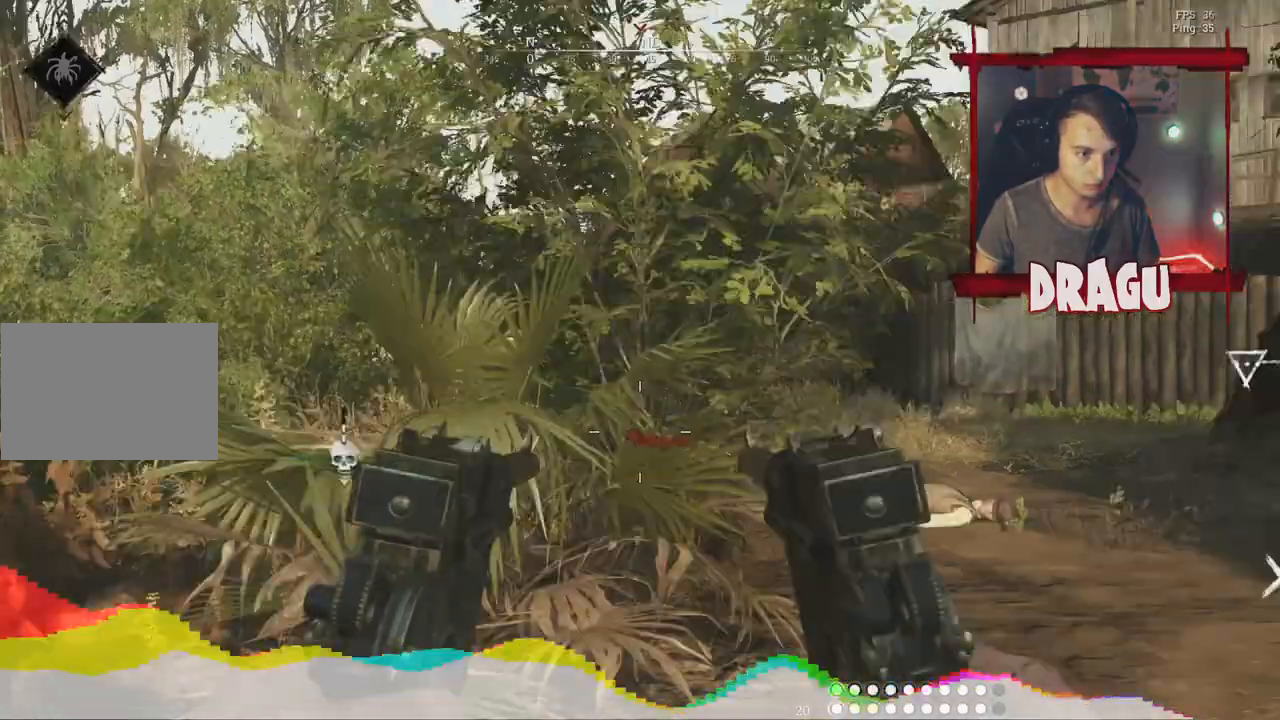
{"keys": ["a", "s"], "mouse": ["right"], "events": [[134, "d", "up"], [134, "mouse_left", "up"], [234, "a", "down"]]}
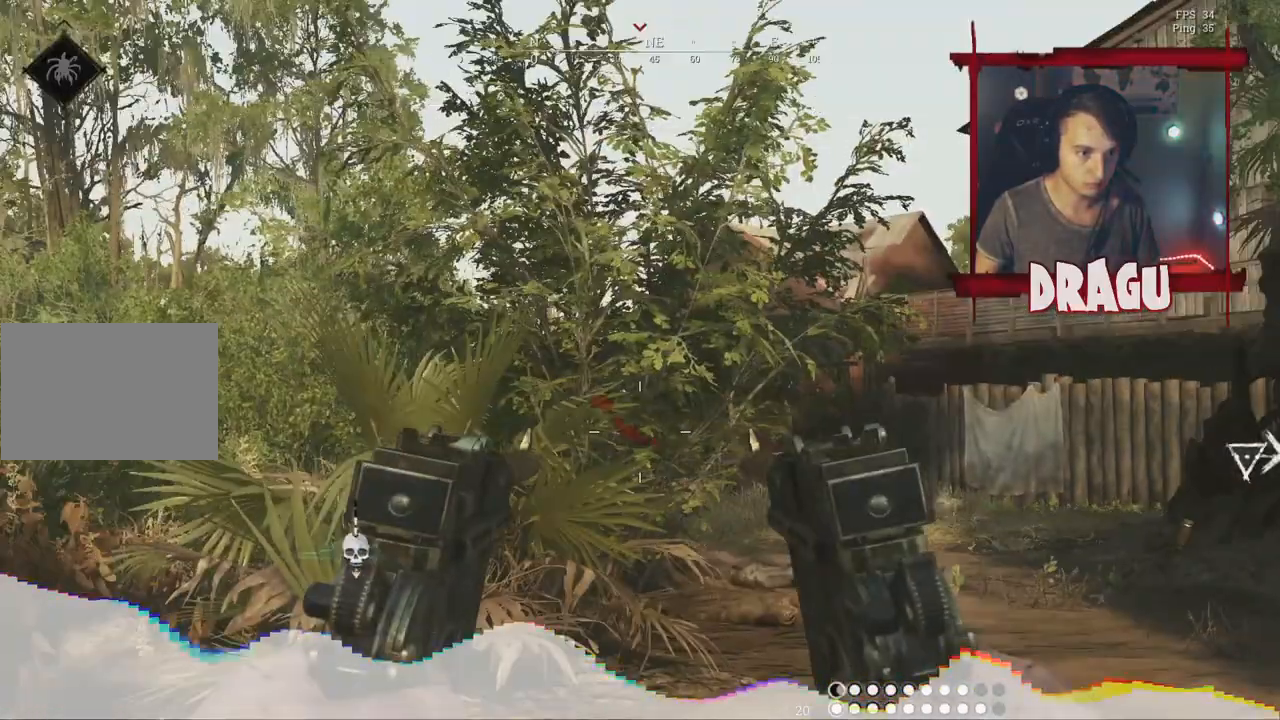
{"keys": ["a", "s"], "mouse": ["right"], "events": []}
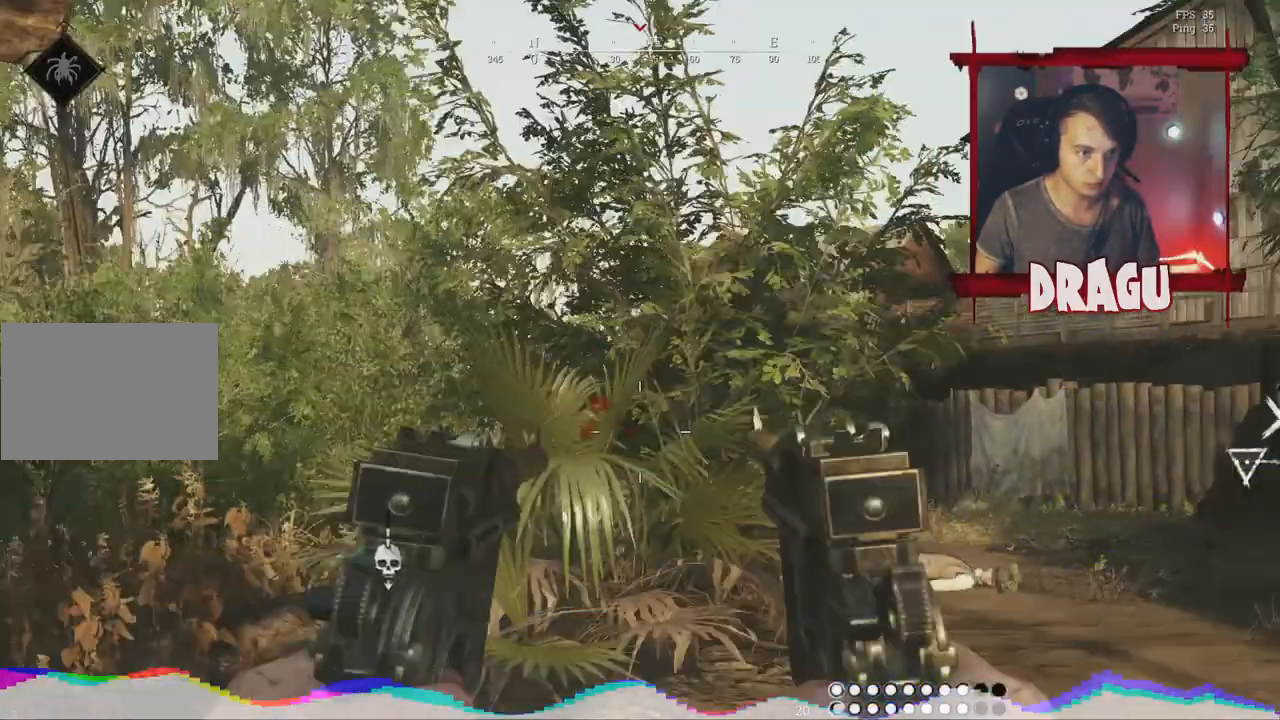
{"keys": ["d"], "mouse": ["right"], "events": [[250, "a", "up"], [350, "d", "down"], [350, "s", "up"]]}
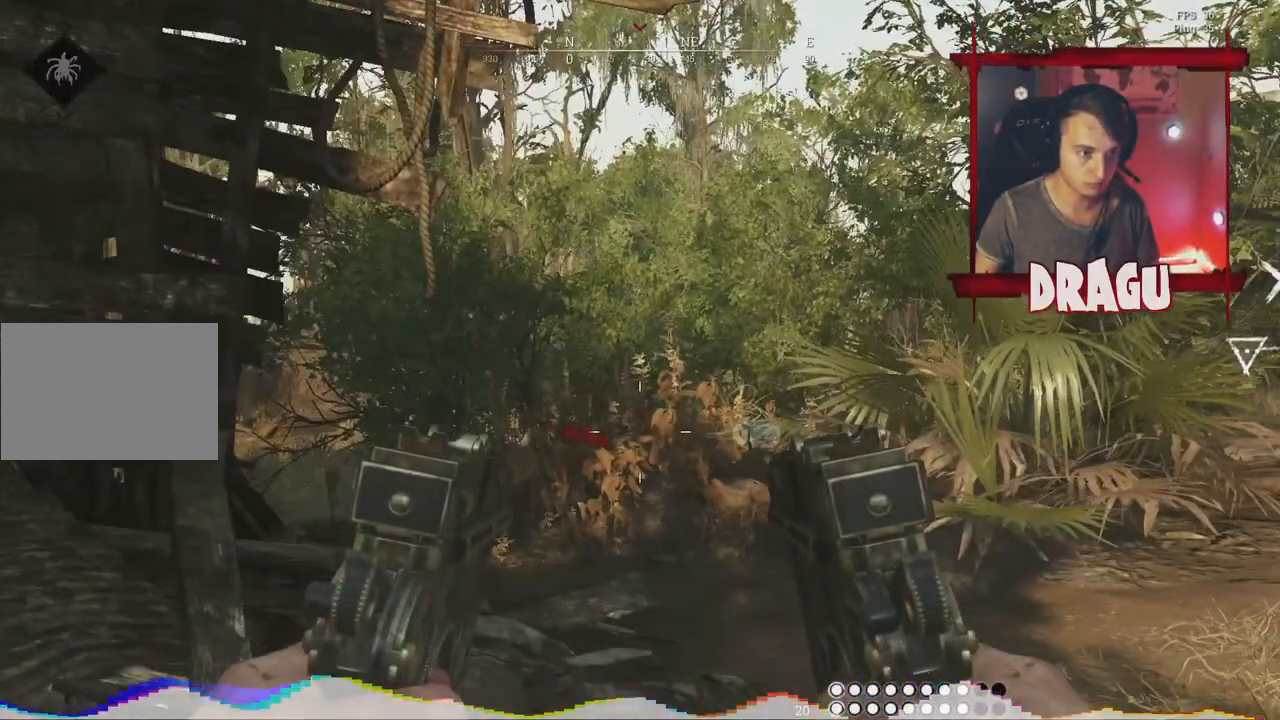
{"keys": ["d"], "mouse": ["right"], "events": []}
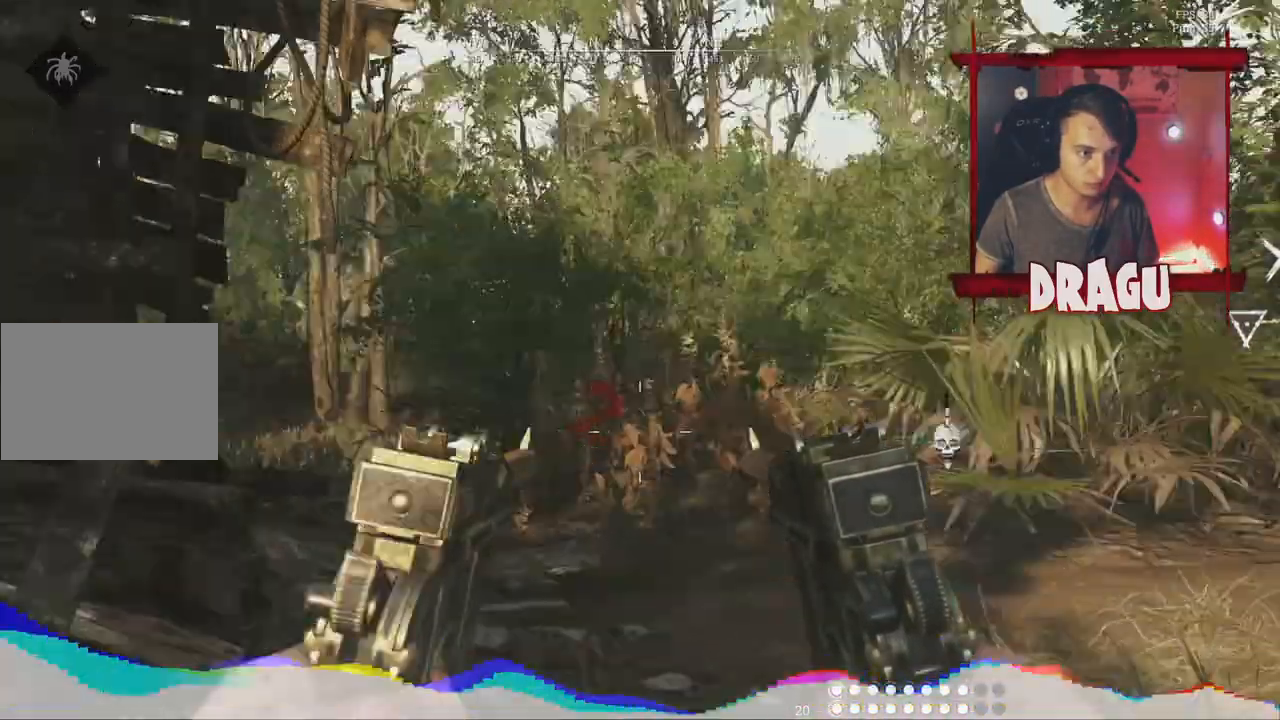
{"keys": ["a", "w"], "mouse": ["right"], "events": [[184, "a", "down"], [184, "w", "down"], [217, "d", "up"]]}
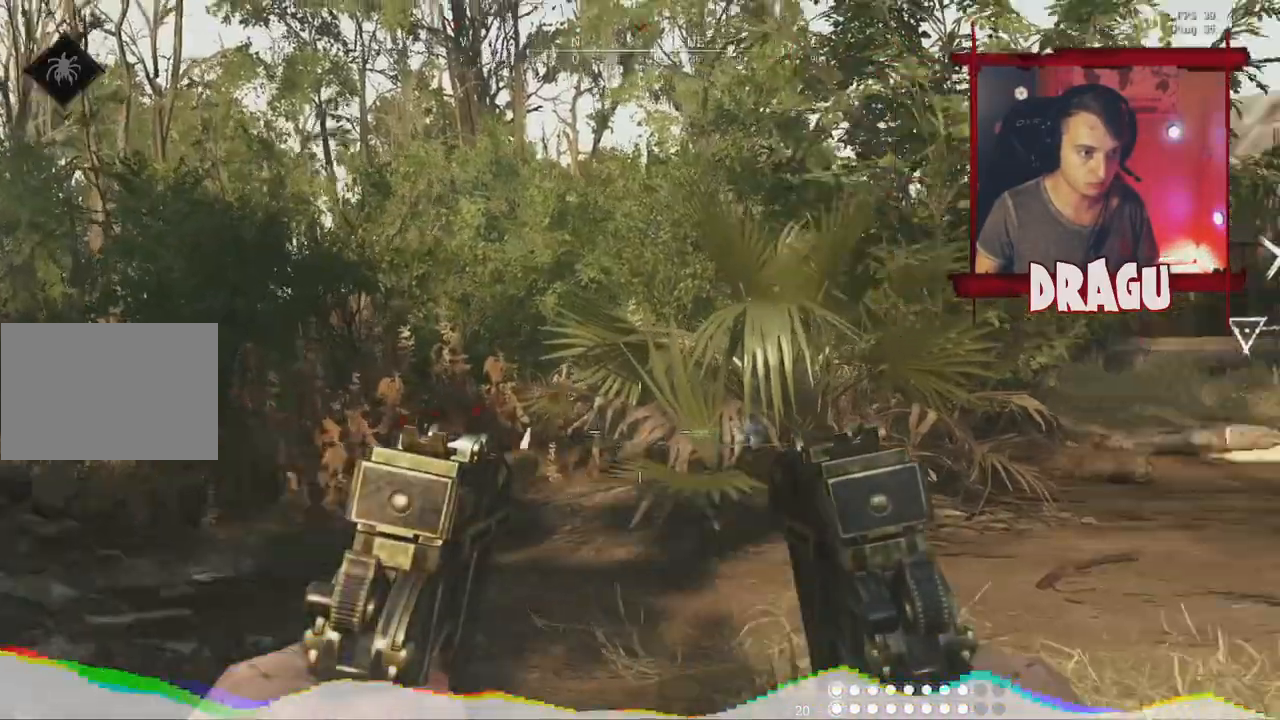
{"keys": ["d"], "mouse": ["right"], "events": [[50, "a", "up"], [50, "d", "down"], [100, "w", "up"]]}
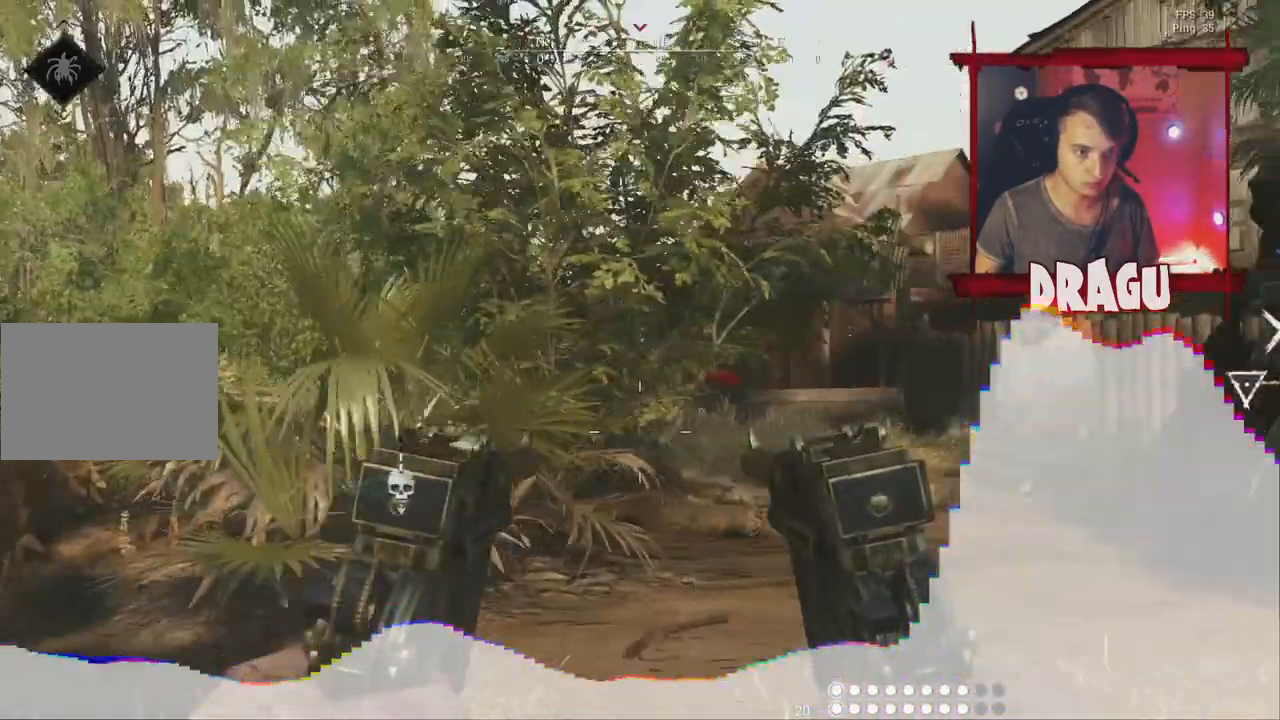
{"keys": ["d"], "mouse": ["right"], "events": []}
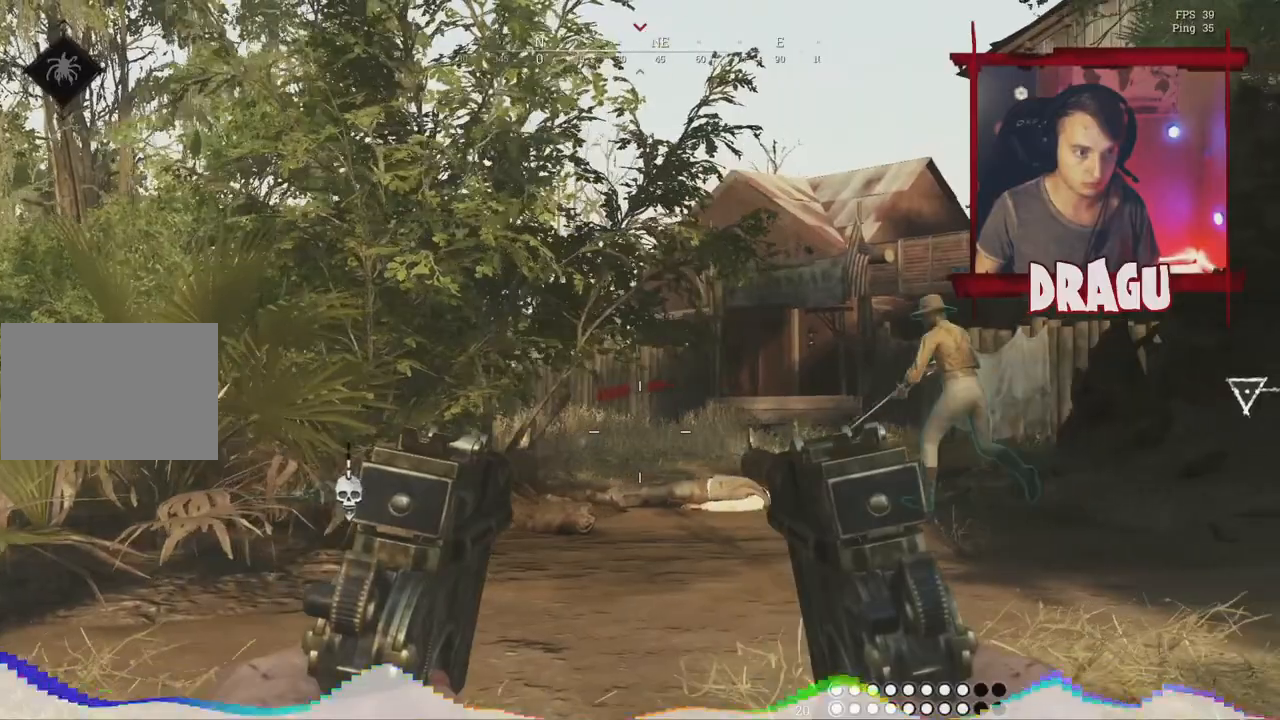
{"keys": ["d"], "mouse": [], "events": [[250, "mouse_right", "up"]]}
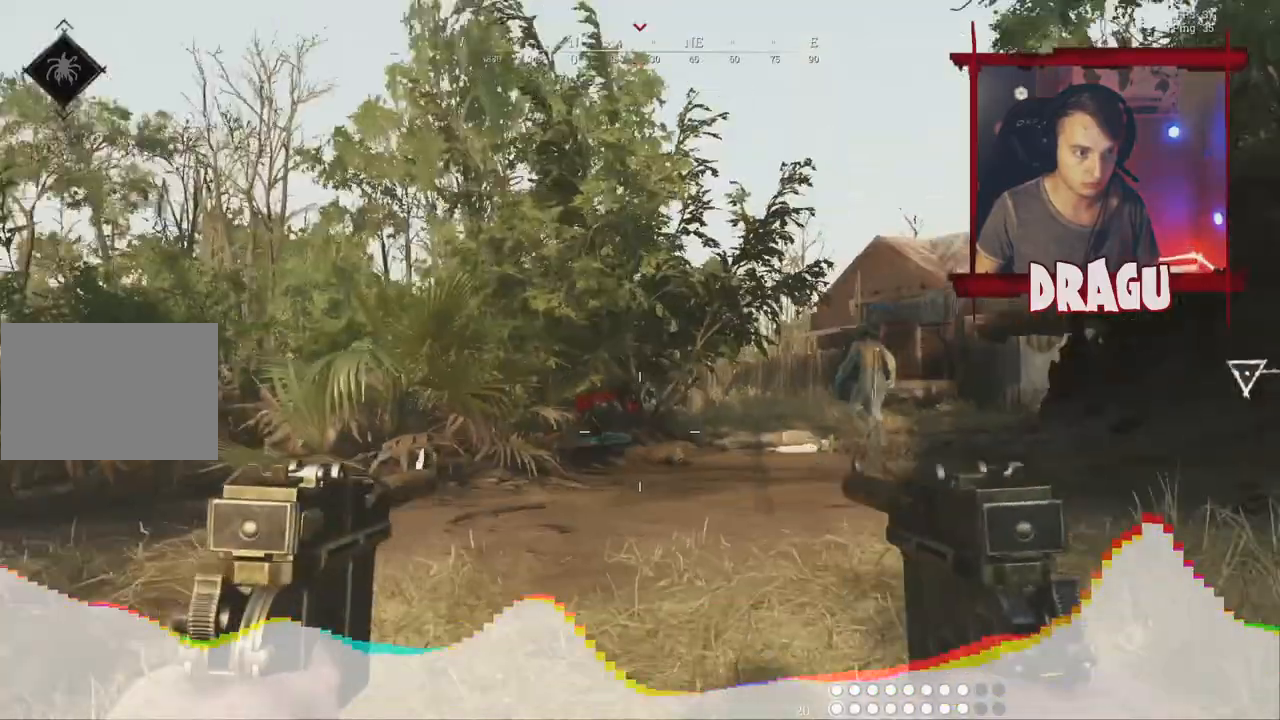
{"keys": ["d", "shift", "w"], "mouse": [], "events": [[350, "w", "down"], [501, "shift", "down"]]}
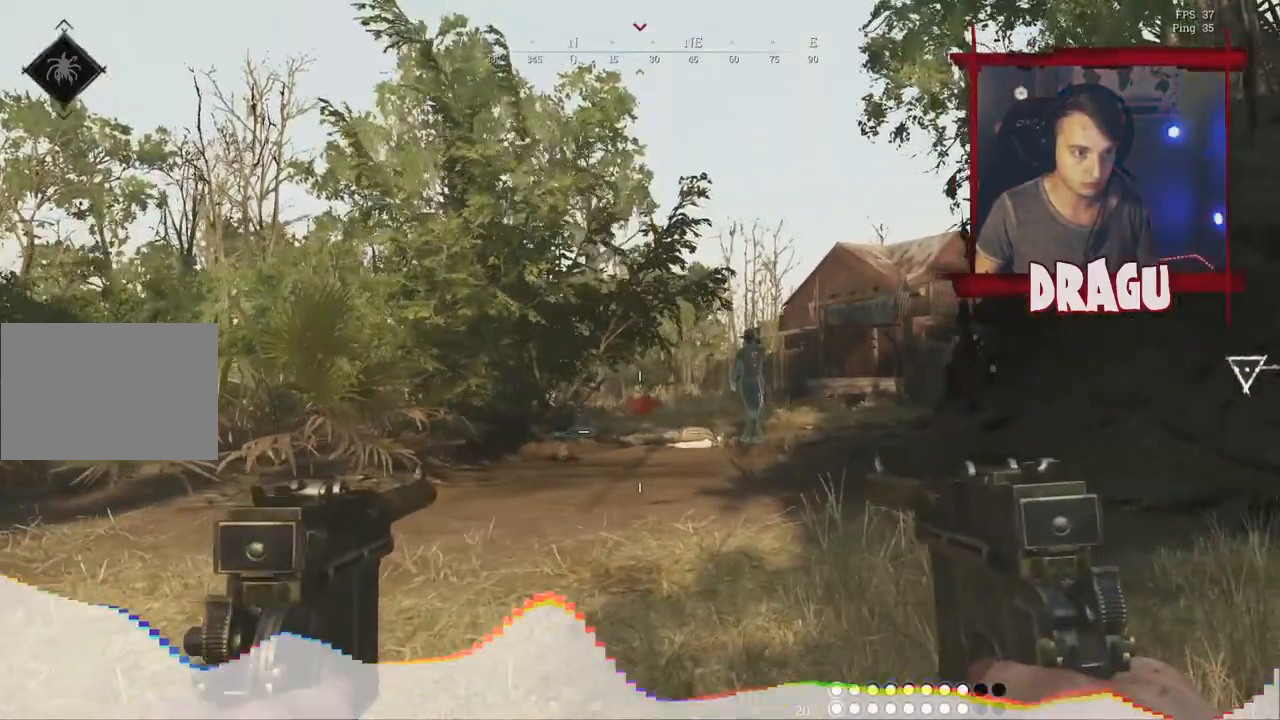
{"keys": ["d", "shift", "w"], "mouse": [], "events": []}
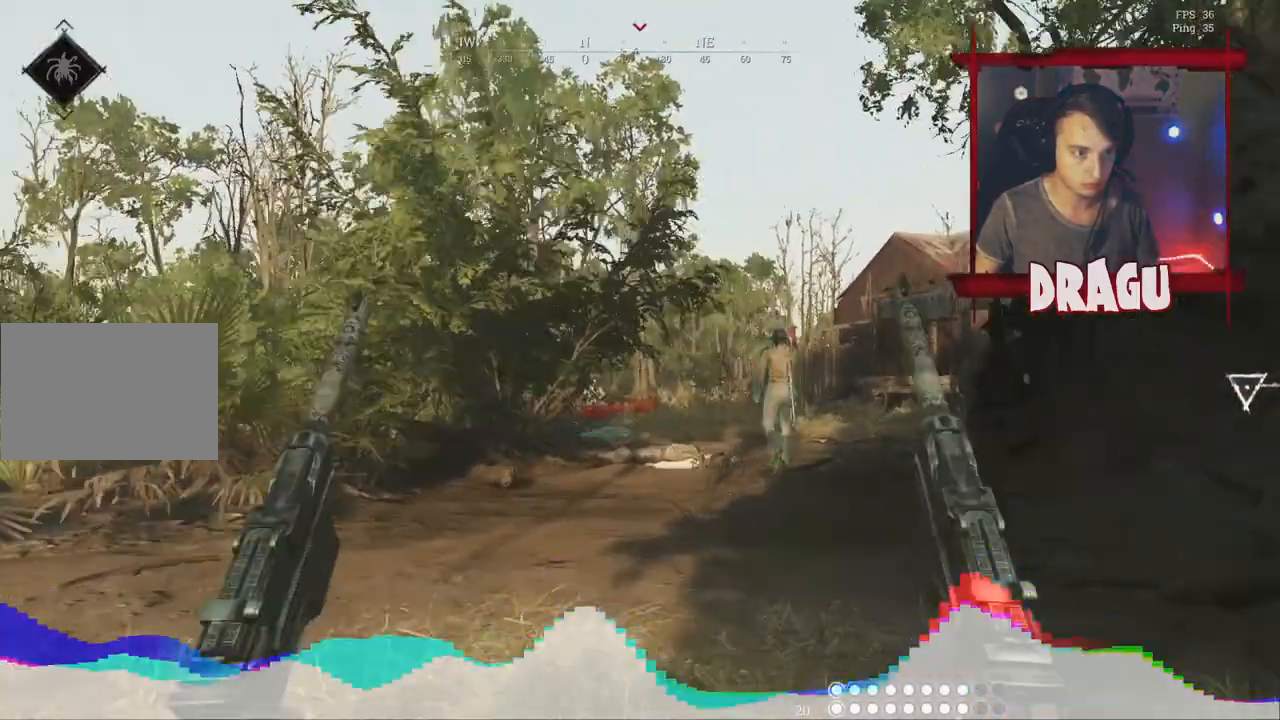
{"keys": ["w"], "mouse": ["right"]}
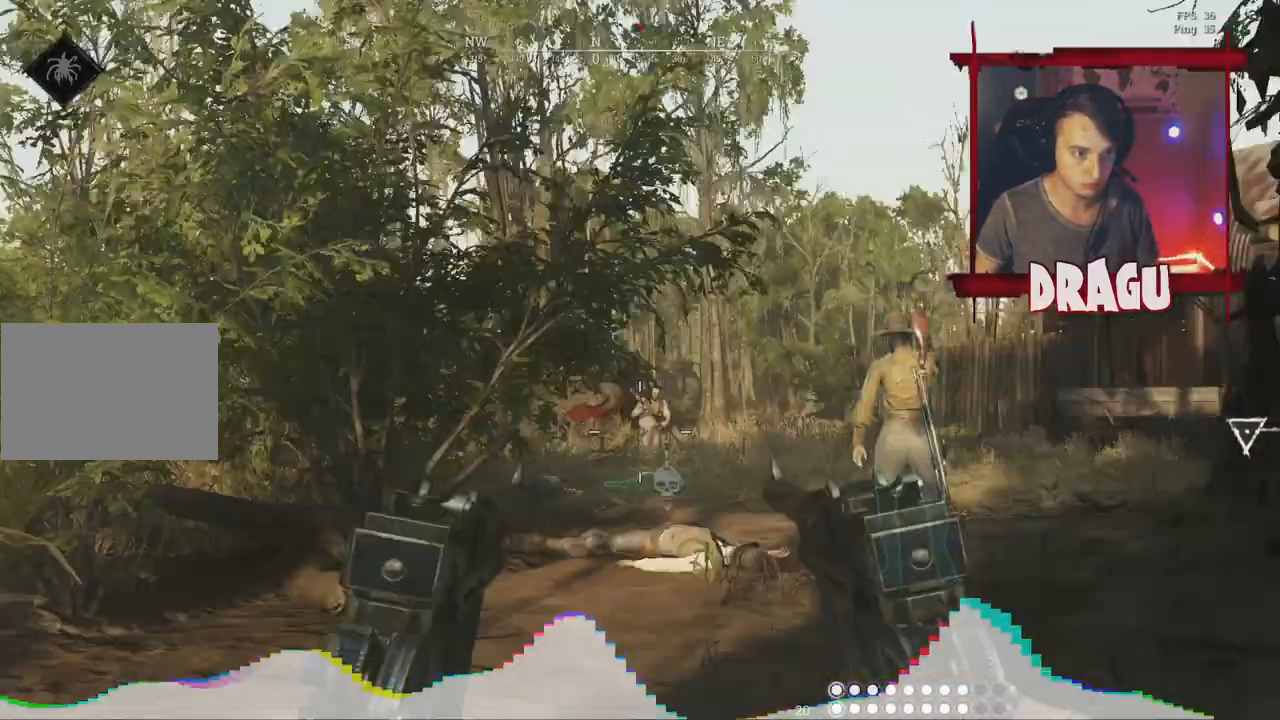
{"keys": ["w"], "mouse": ["right"], "events": []}
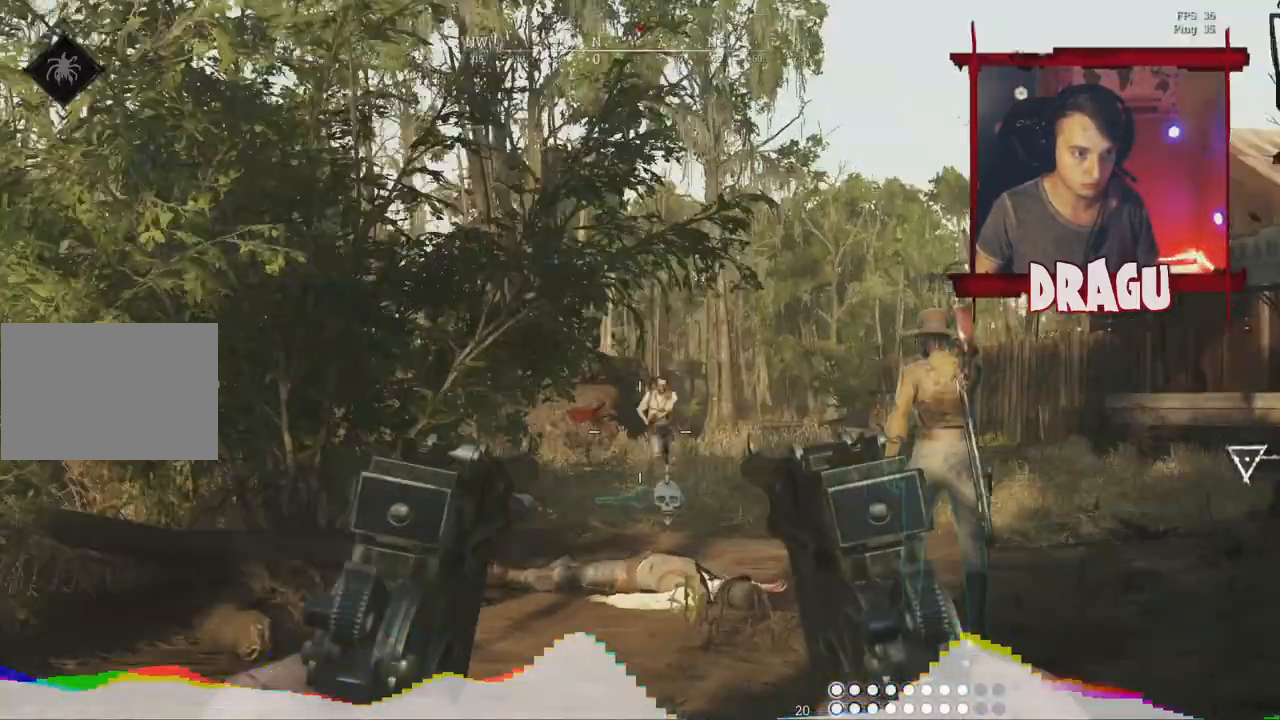
{"keys": ["a", "w"], "mouse": ["left", "right"], "events": [[484, "a", "down"], [484, "mouse_left", "down"]]}
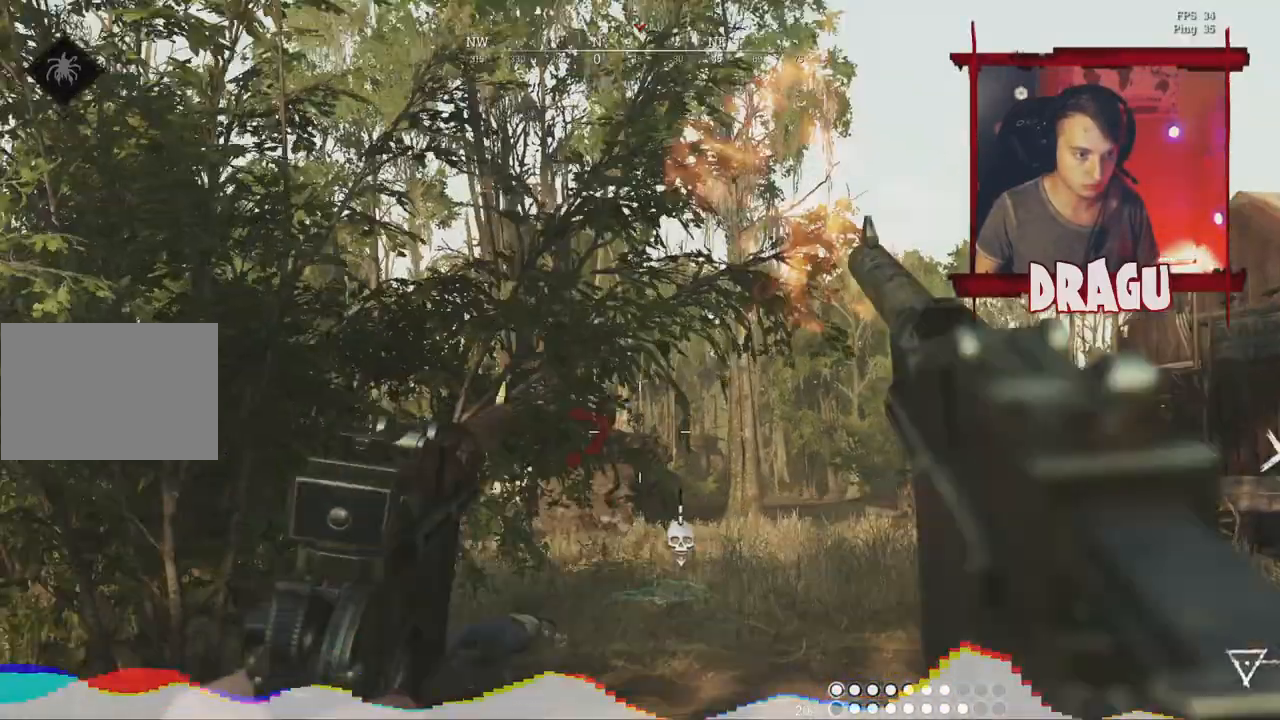
{"keys": ["a"], "mouse": ["right"], "events": [[216, "mouse_left", "up"], [216, "w", "up"]]}
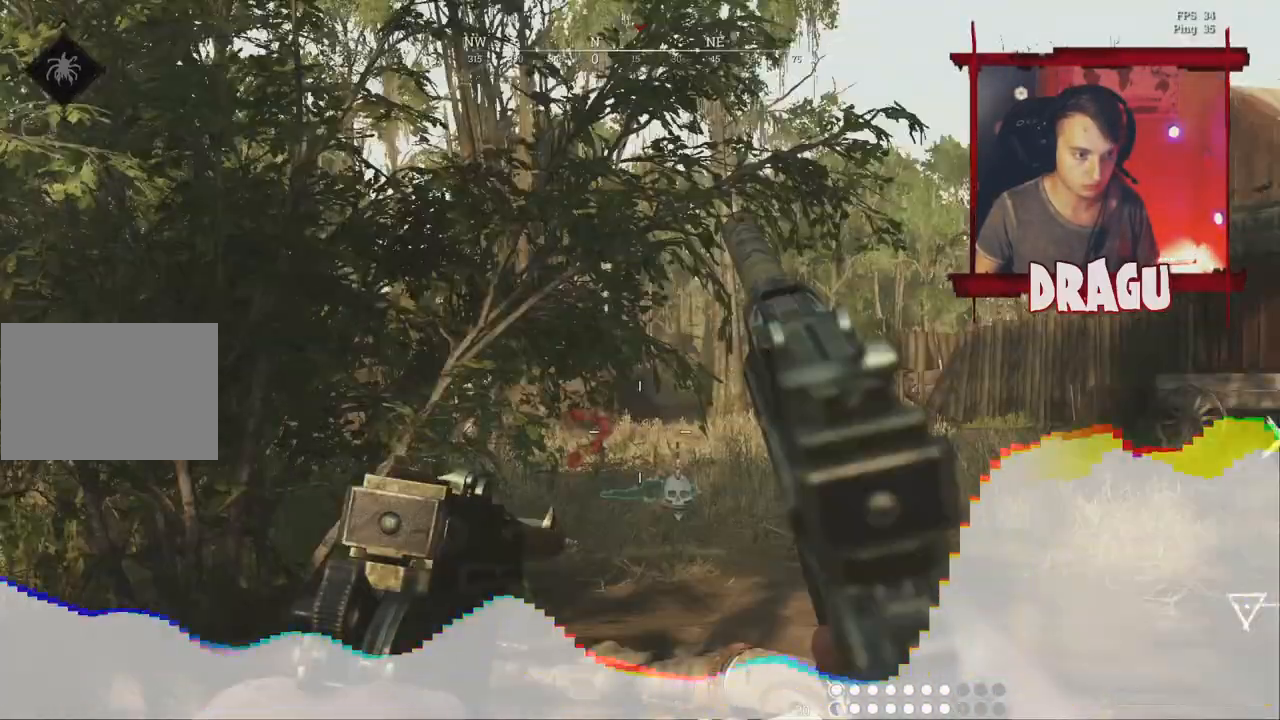
{"keys": ["a"], "mouse": ["left", "right"], "events": [[400, "mouse_left", "down"]]}
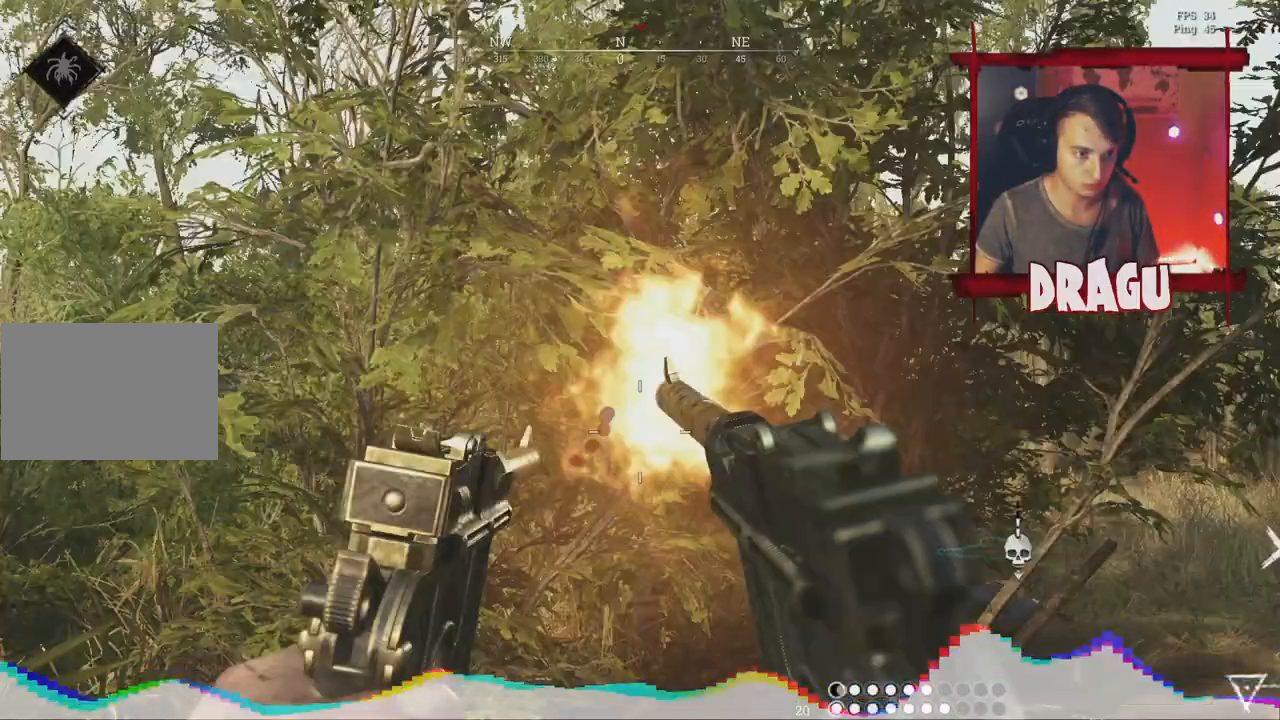
{"keys": ["a"], "mouse": ["right"]}
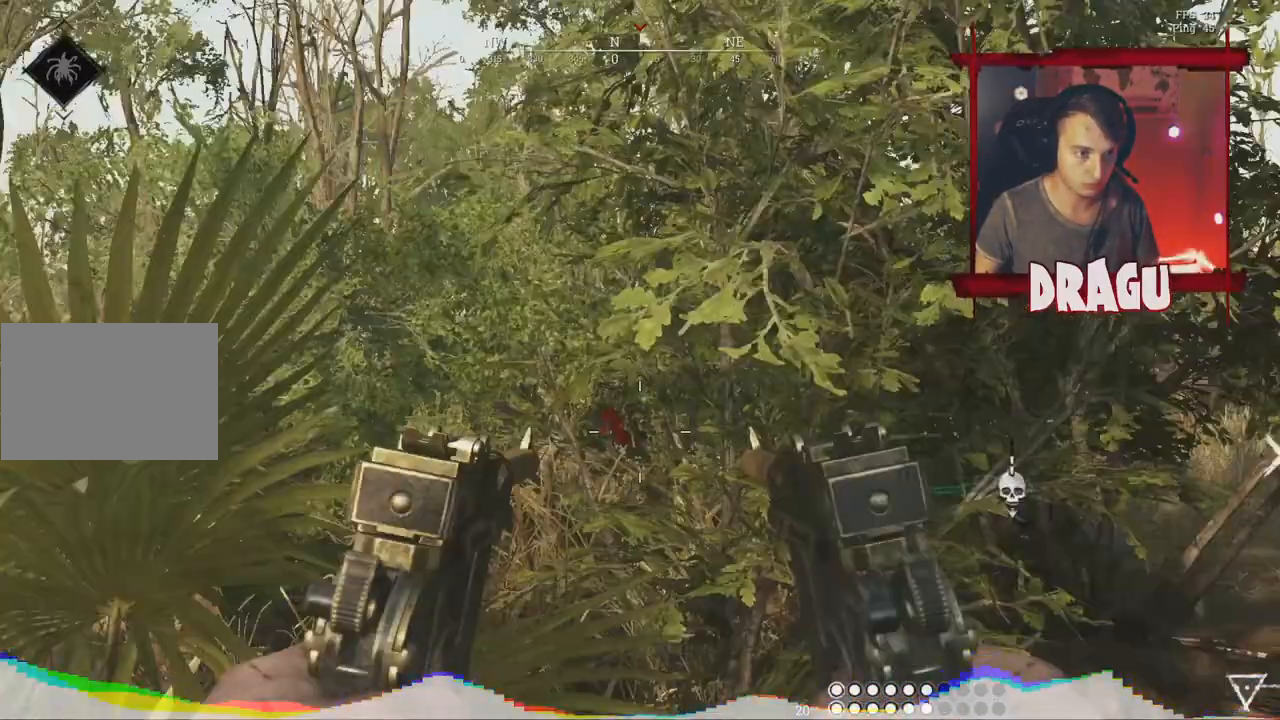
{"keys": ["a", "s"], "mouse": ["left", "right"], "events": [[350, "s", "down"], [467, "mouse_left", "down"]]}
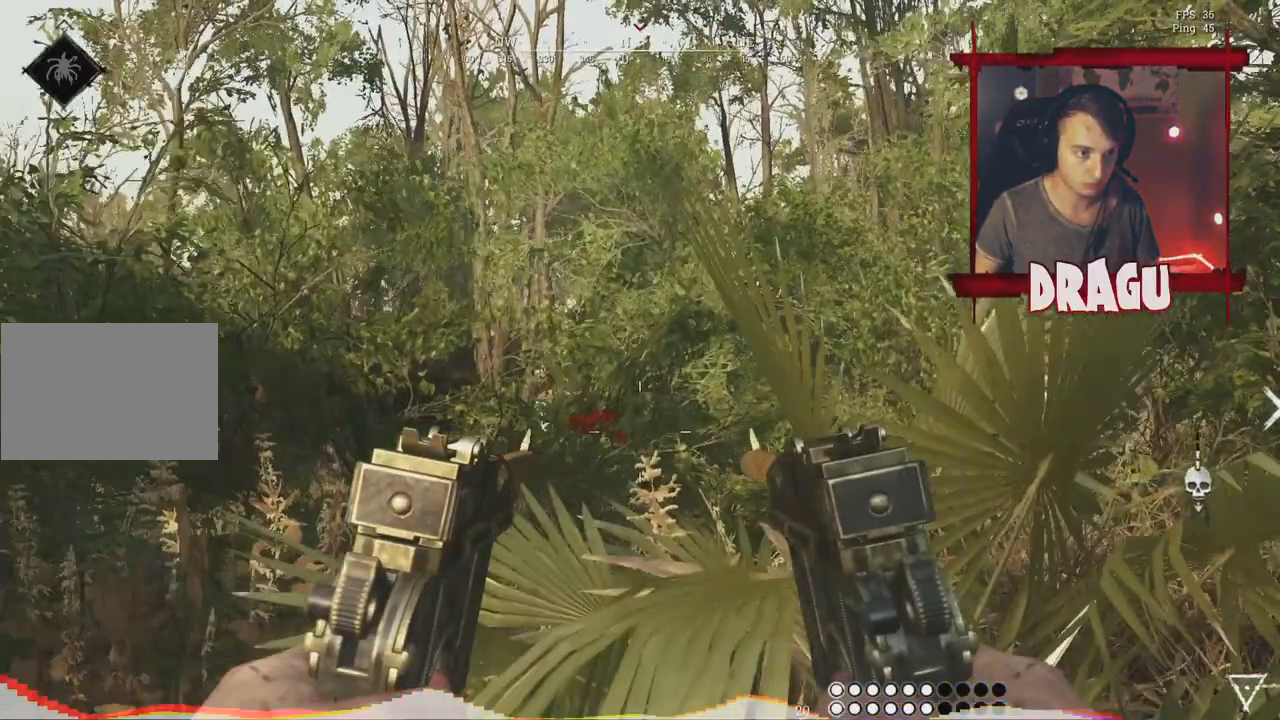
{"keys": ["a", "s"], "mouse": ["right"], "events": [[166, "mouse_left", "up"]]}
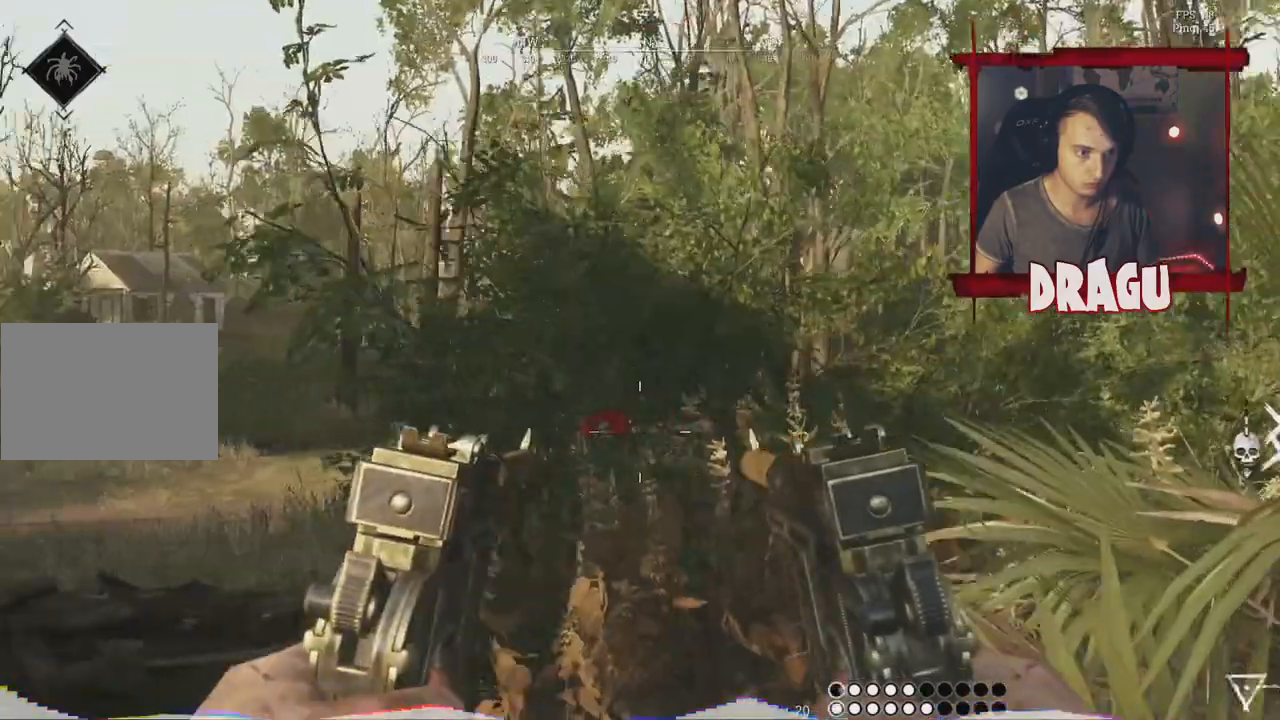
{"keys": ["a", "s"], "mouse": ["left", "right"], "events": [[434, "mouse_left", "down"]]}
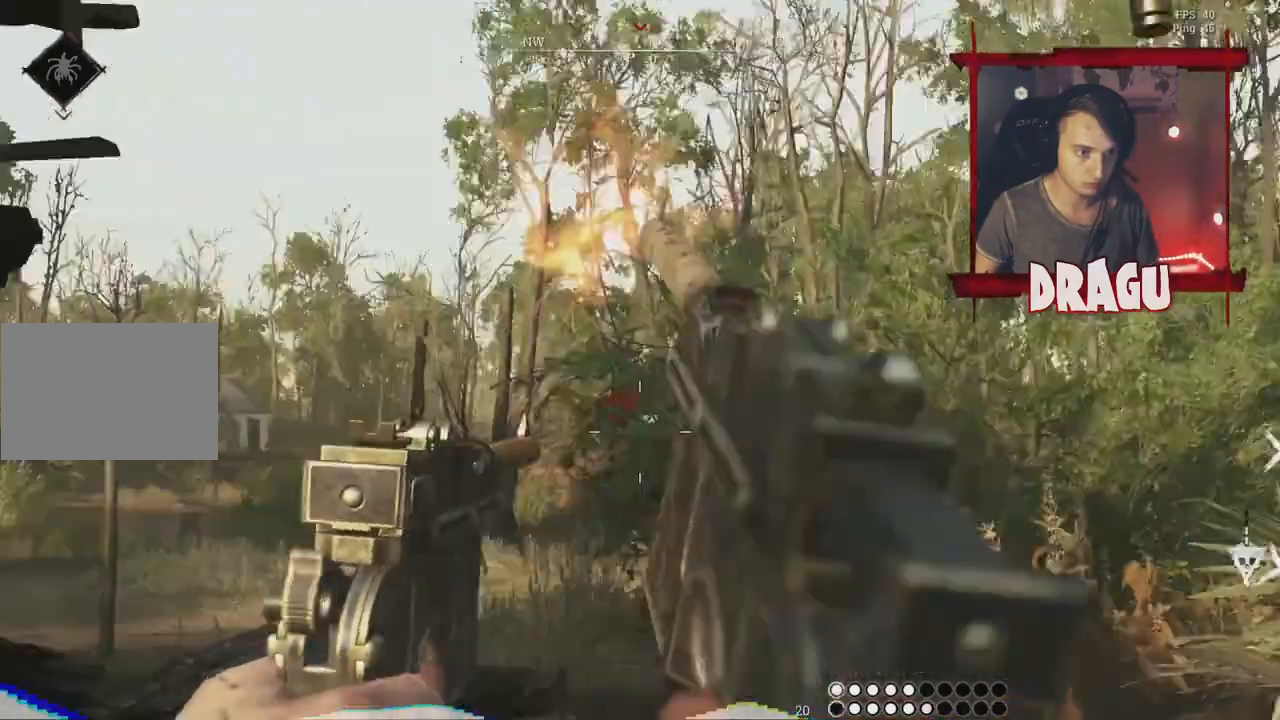
{"keys": ["s"], "mouse": ["right"], "events": [[83, "mouse_left", "up"], [483, "a", "up"]]}
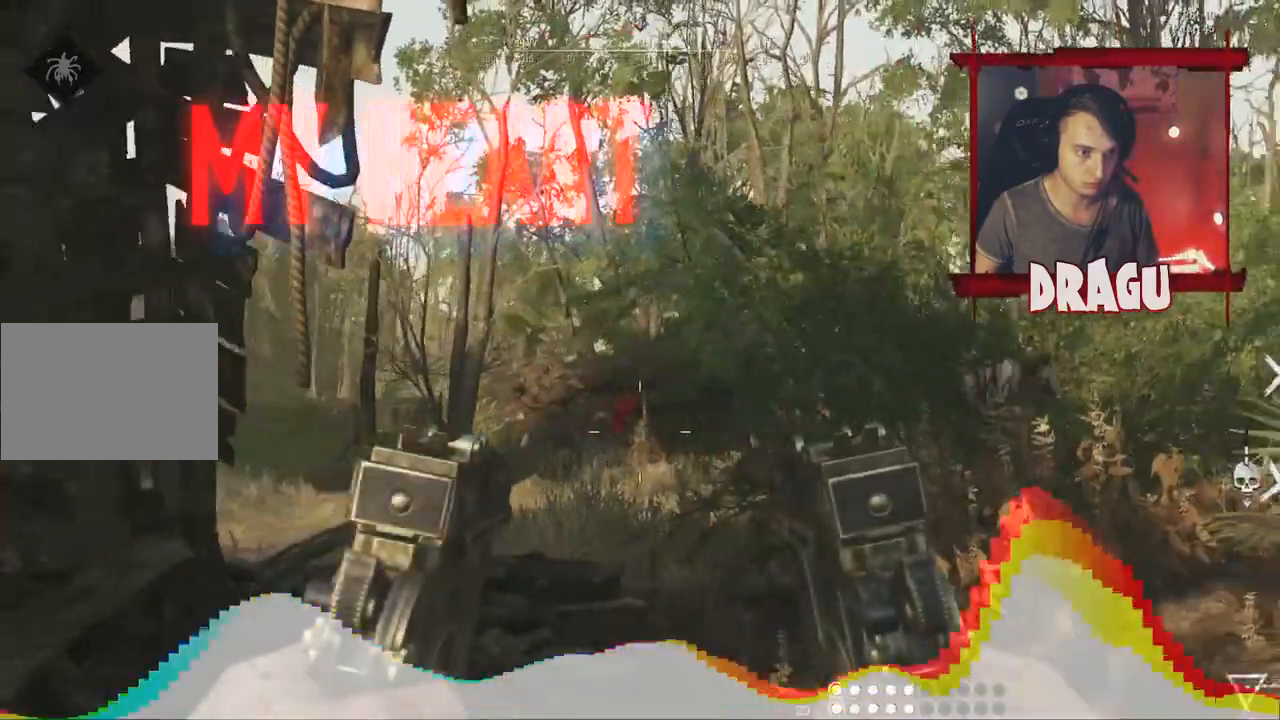
{"keys": ["s"], "mouse": ["right"], "events": [[33, "mouse_left", "down"], [217, "mouse_left", "up"]]}